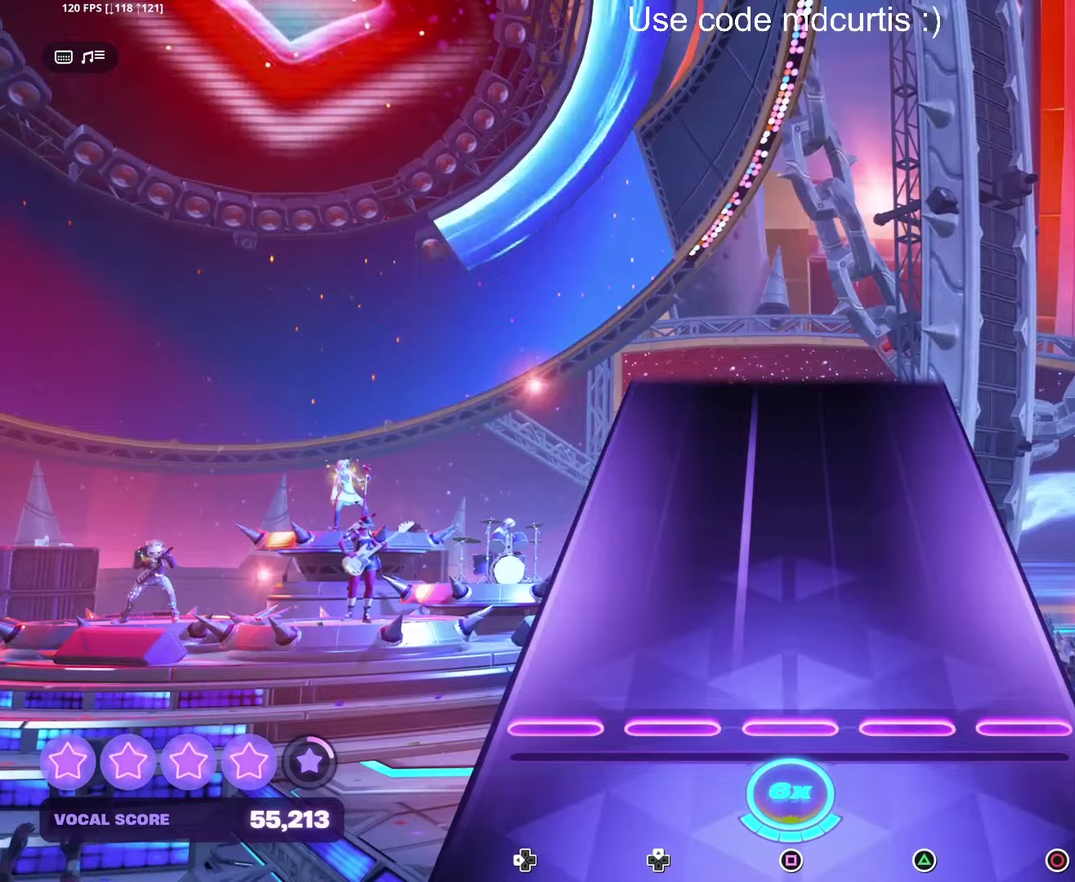
Gameplay with a controller (PlayStation layout); each line is a JSON object with the inputs held at the frame after it. "events" lists button and stick changes between this image and that frame as [ms after this image, input, new state], when the widget could be followed in between. Not read: L3 R3 left_stick right_stick.
{"buttons": [], "events": []}
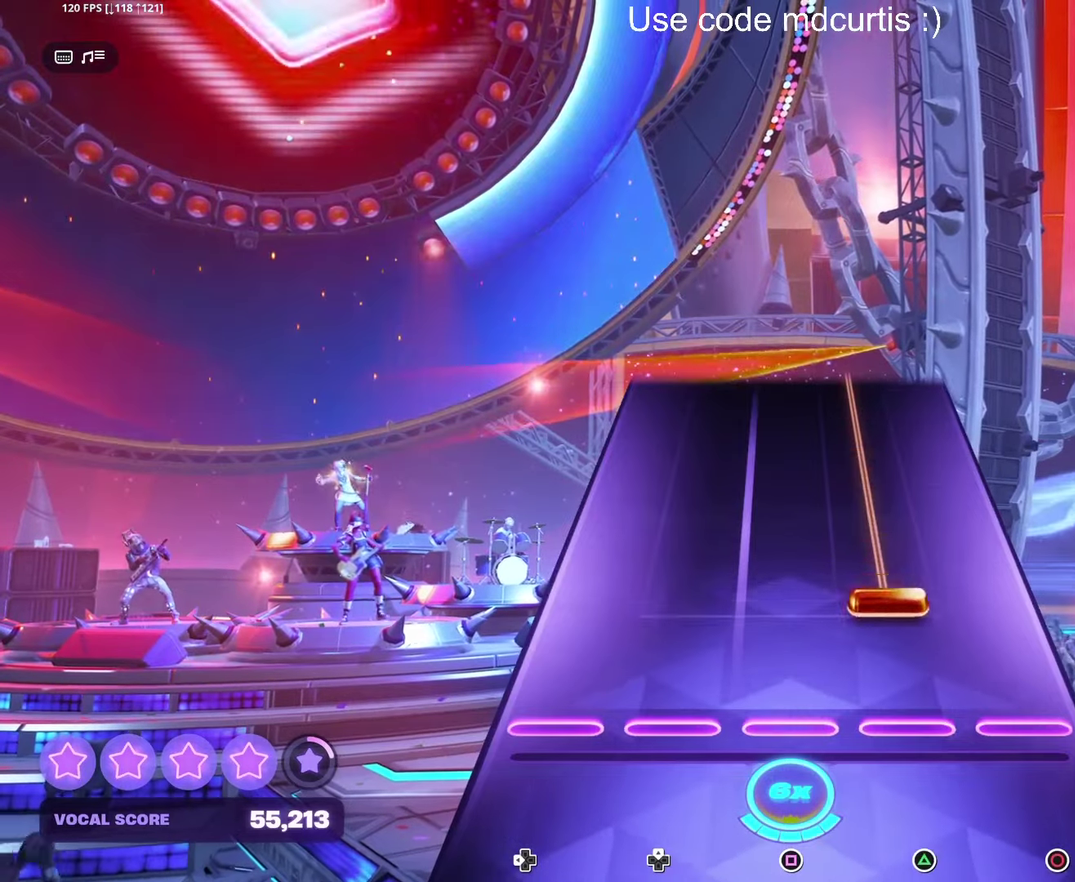
{"buttons": ["TRIANGLE"], "events": [[133, "TRIANGLE", "down"]]}
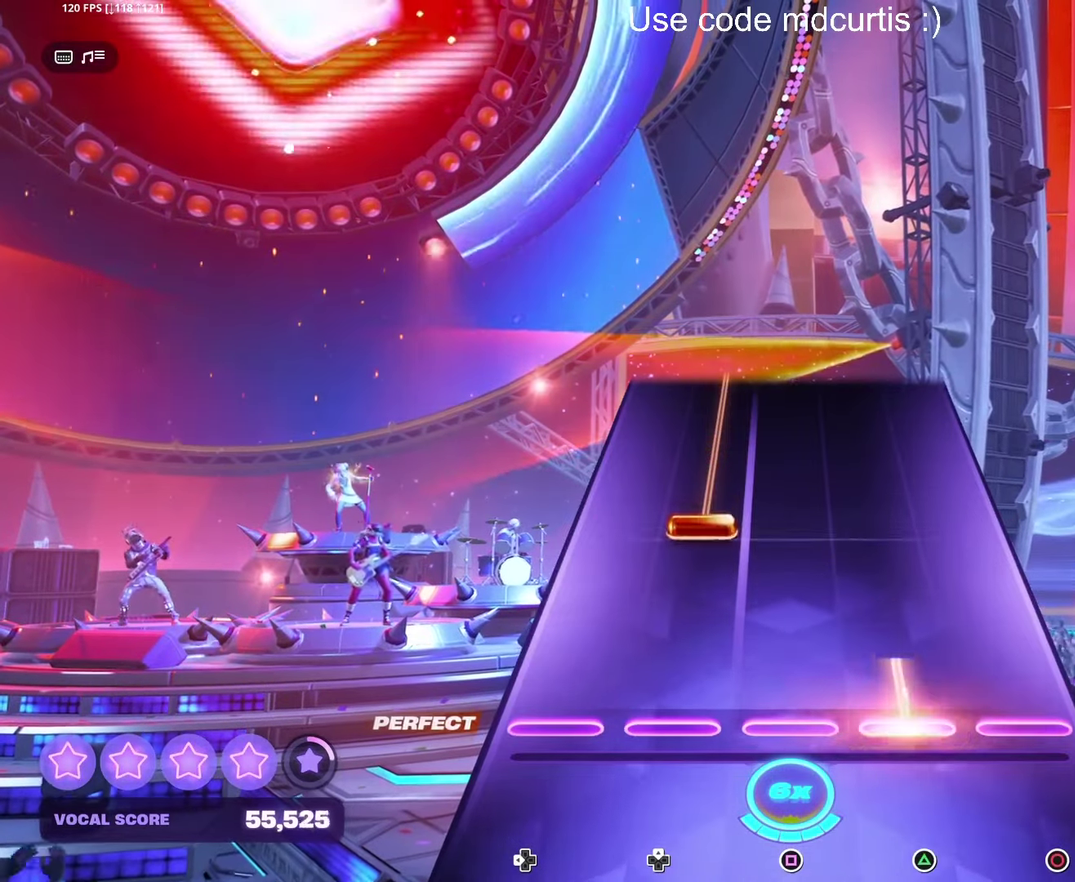
{"buttons": [], "events": [[183, "TRIANGLE", "up"]]}
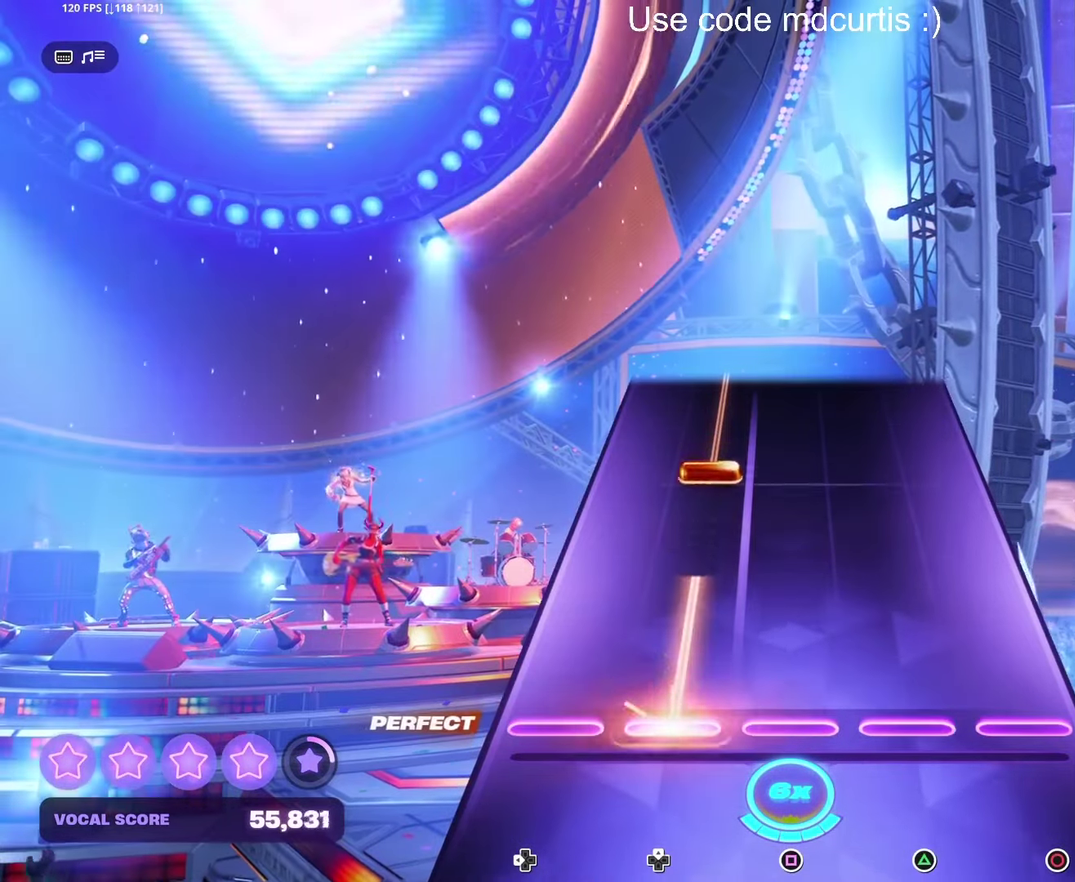
{"buttons": [], "events": []}
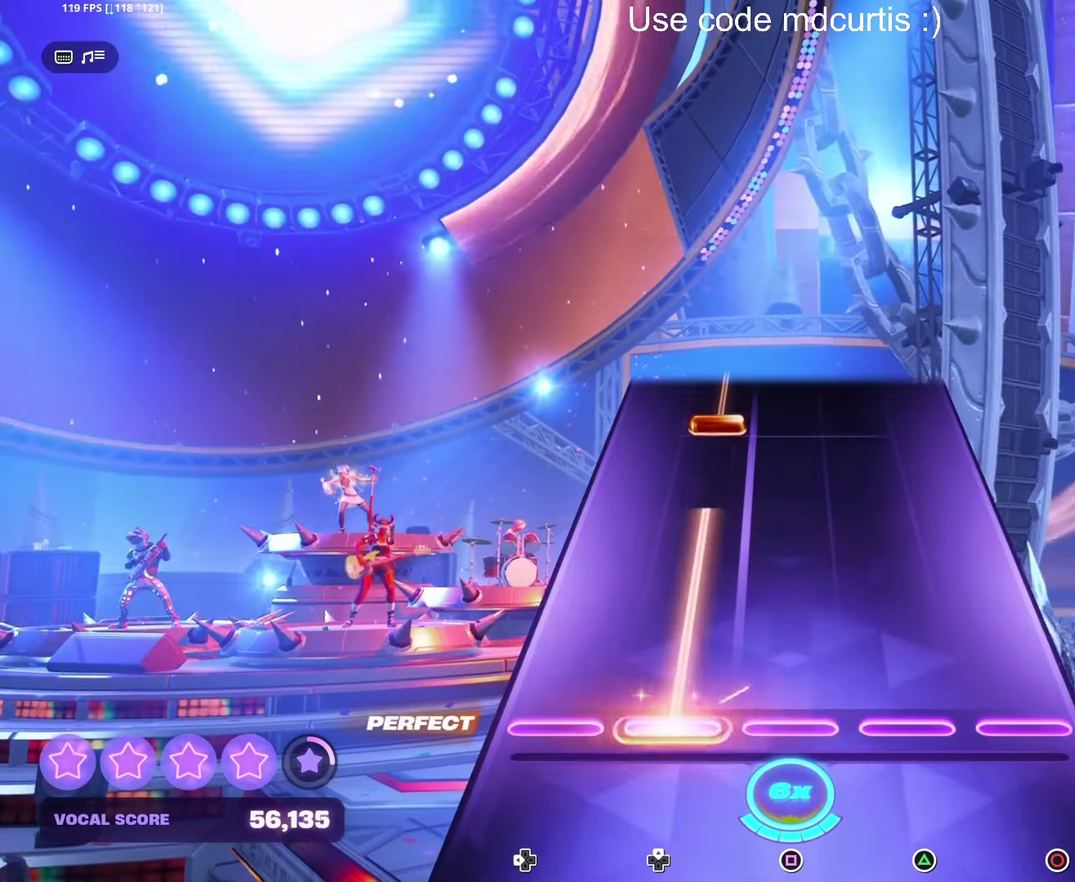
{"buttons": [], "events": []}
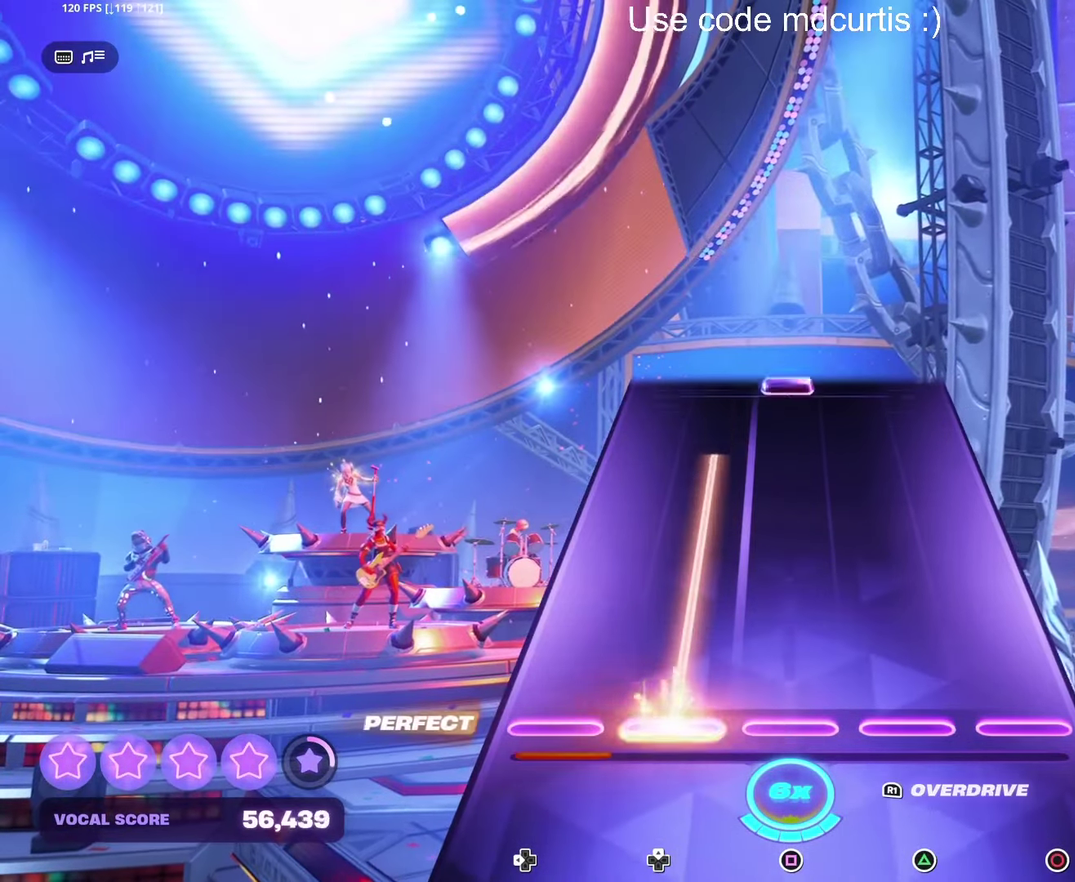
{"buttons": [], "events": []}
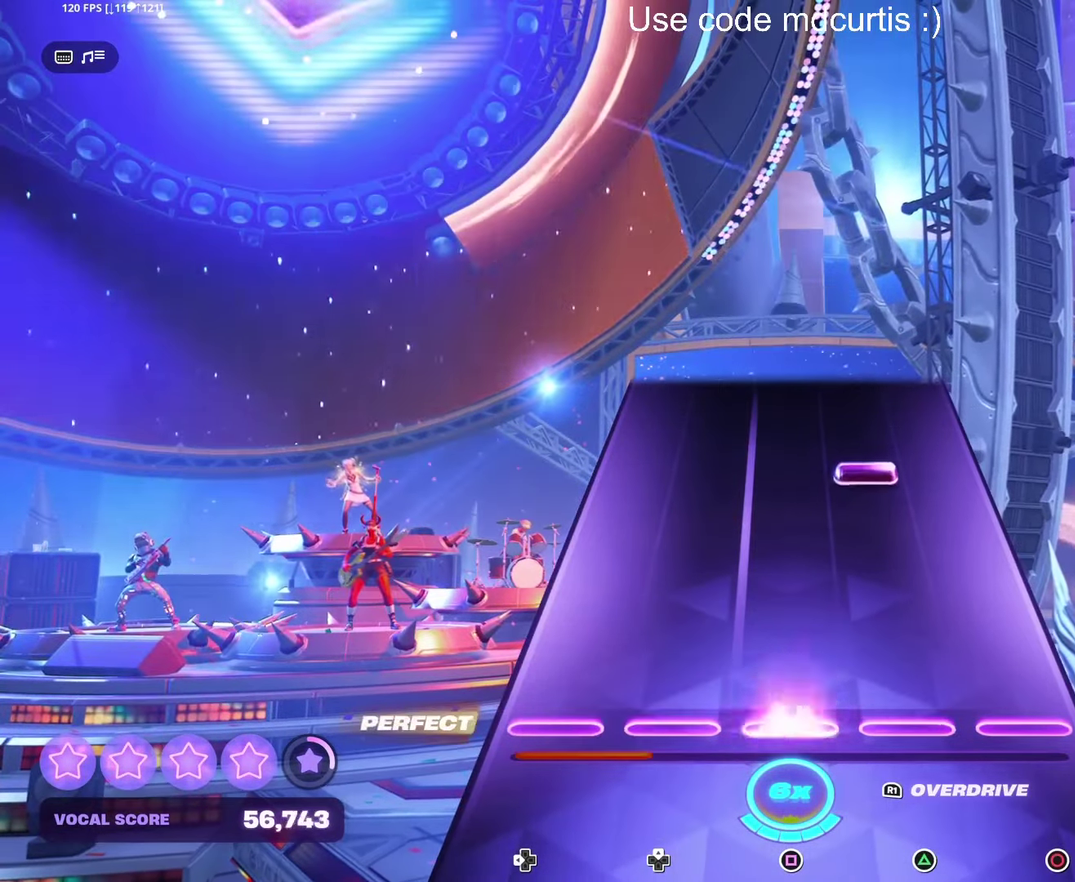
{"buttons": [], "events": [[33, "SQUARE", "down"], [166, "SQUARE", "up"], [333, "TRIANGLE", "down"], [466, "TRIANGLE", "up"]]}
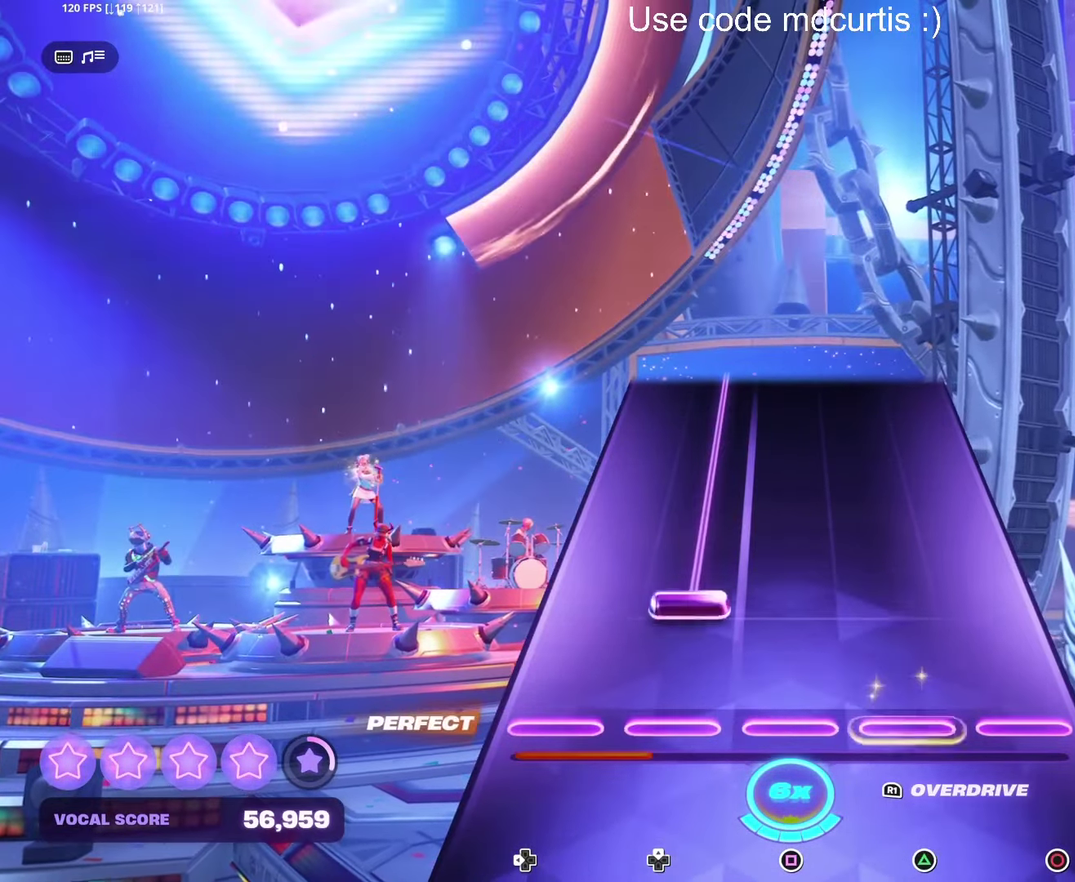
{"buttons": [], "events": []}
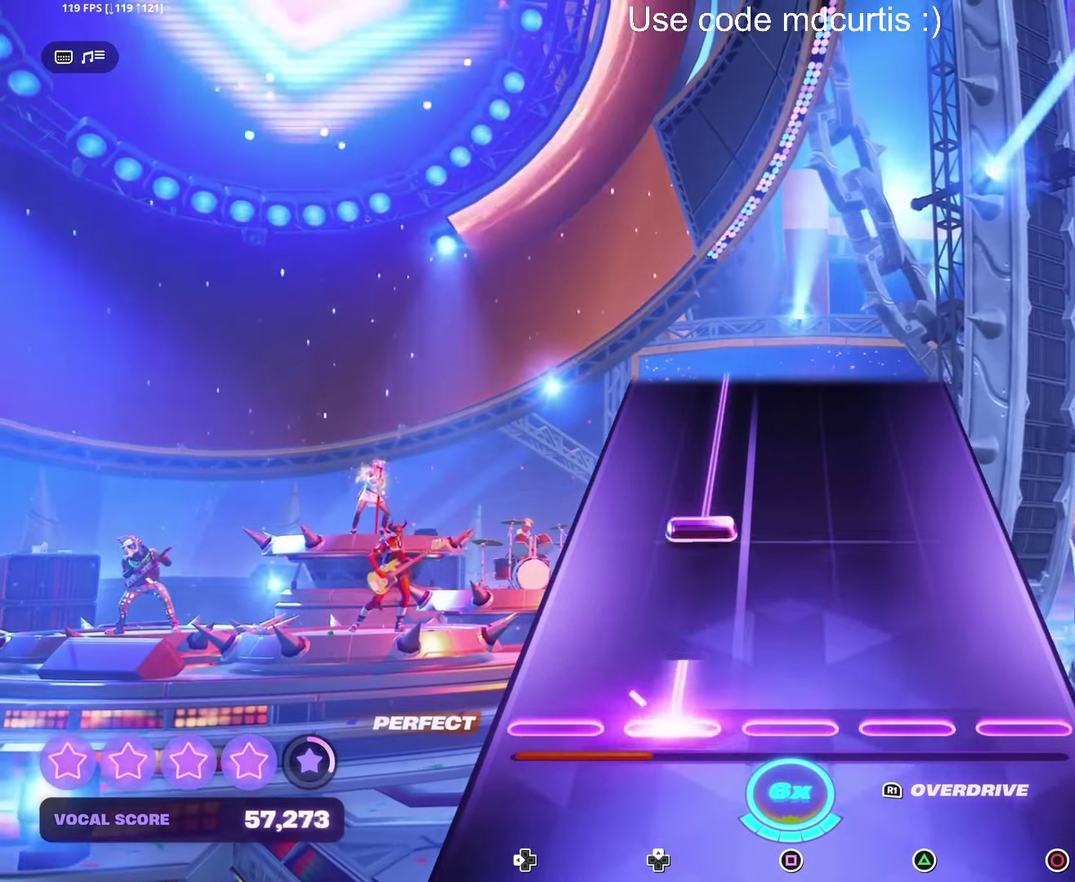
{"buttons": [], "events": []}
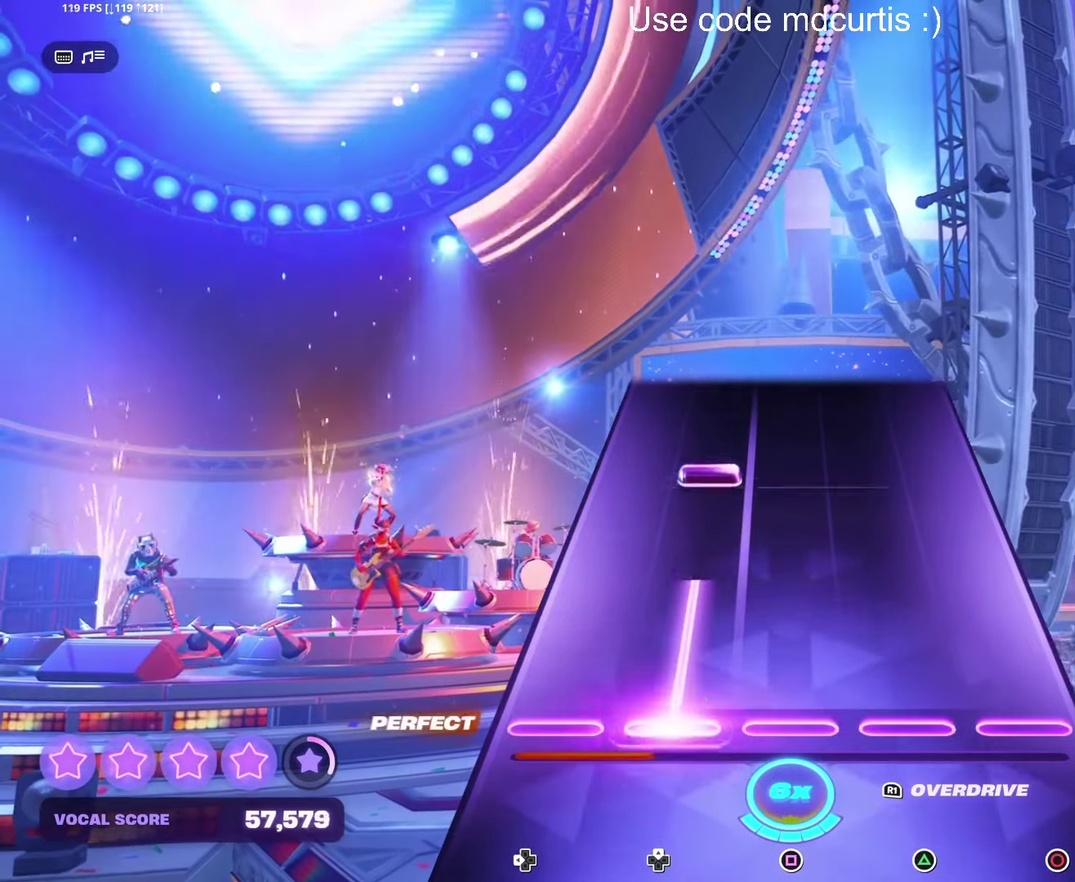
{"buttons": [], "events": []}
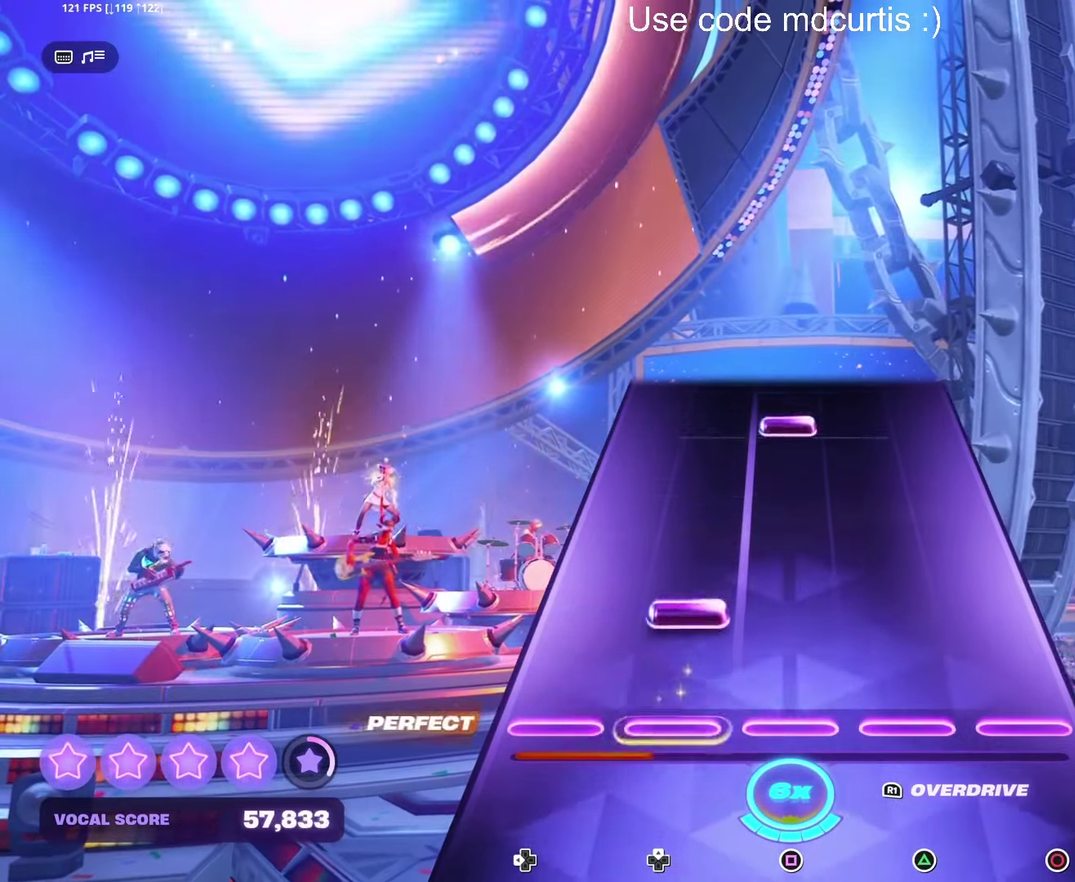
{"buttons": ["SQUARE"], "events": [[433, "SQUARE", "down"]]}
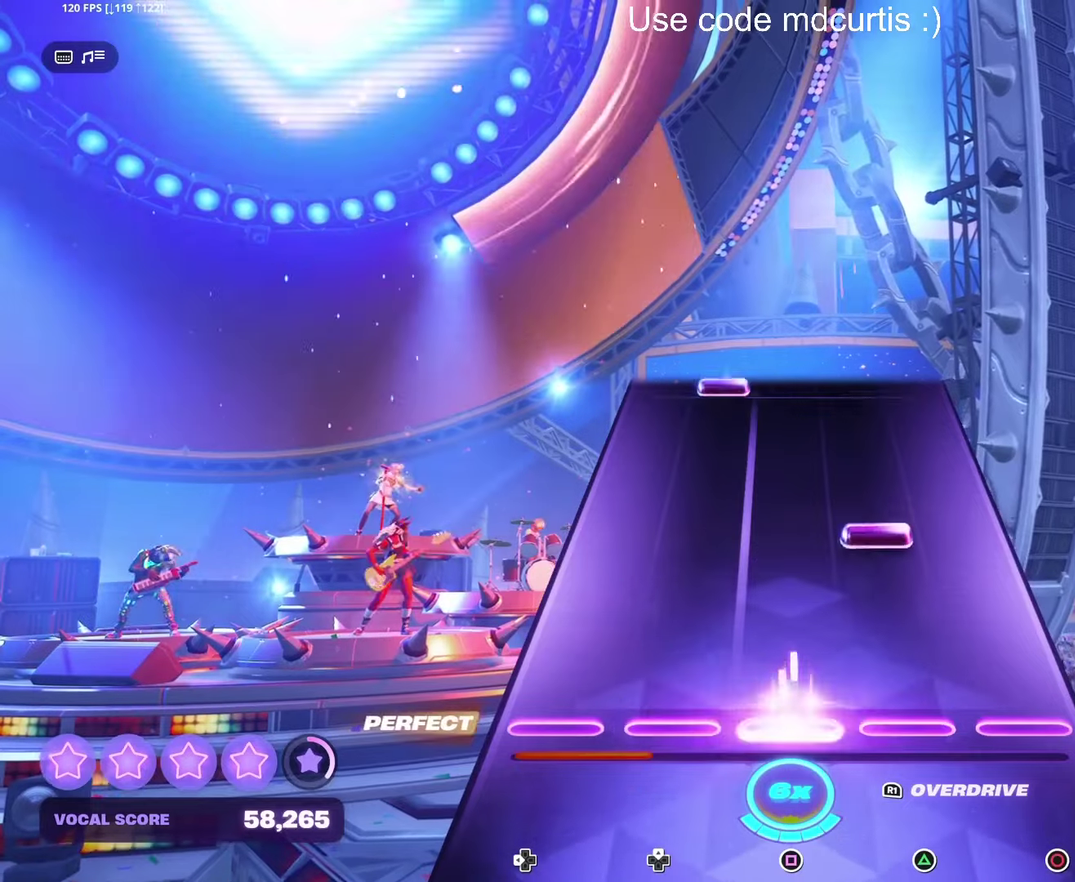
{"buttons": [], "events": [[50, "SQUARE", "up"], [233, "TRIANGLE", "down"], [350, "TRIANGLE", "up"]]}
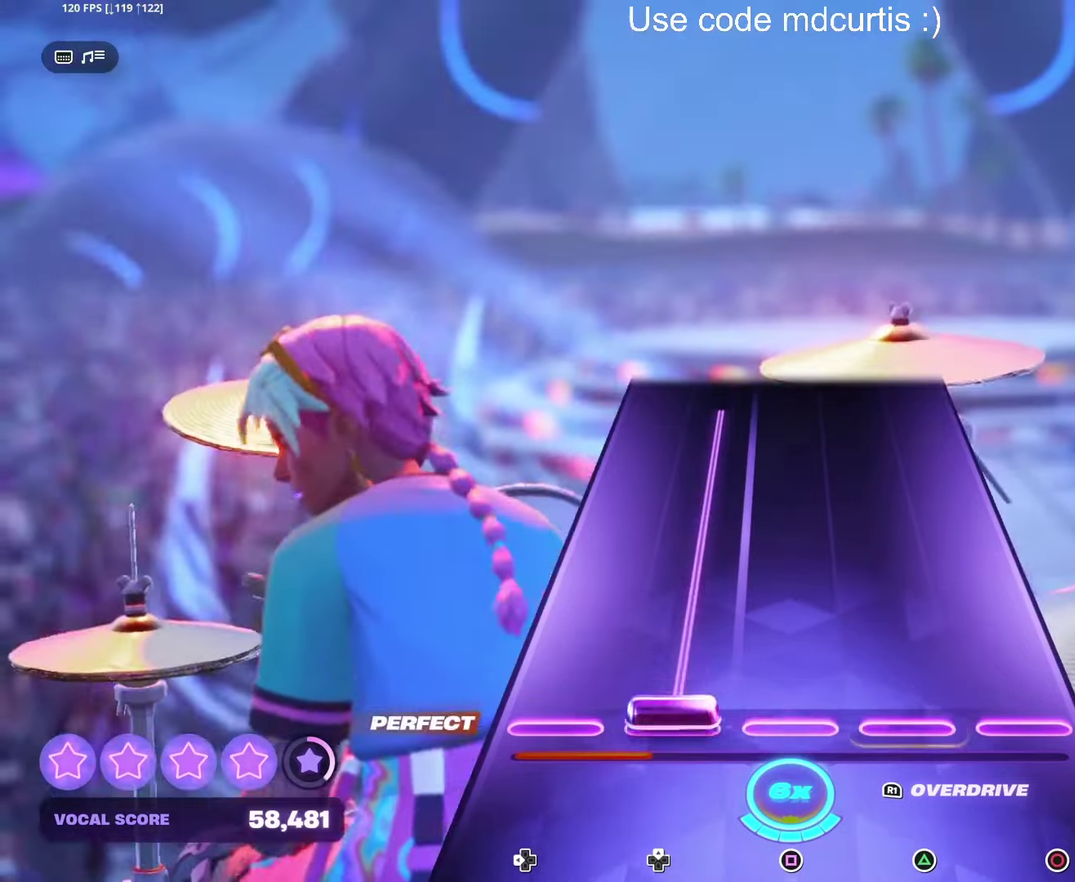
{"buttons": [], "events": []}
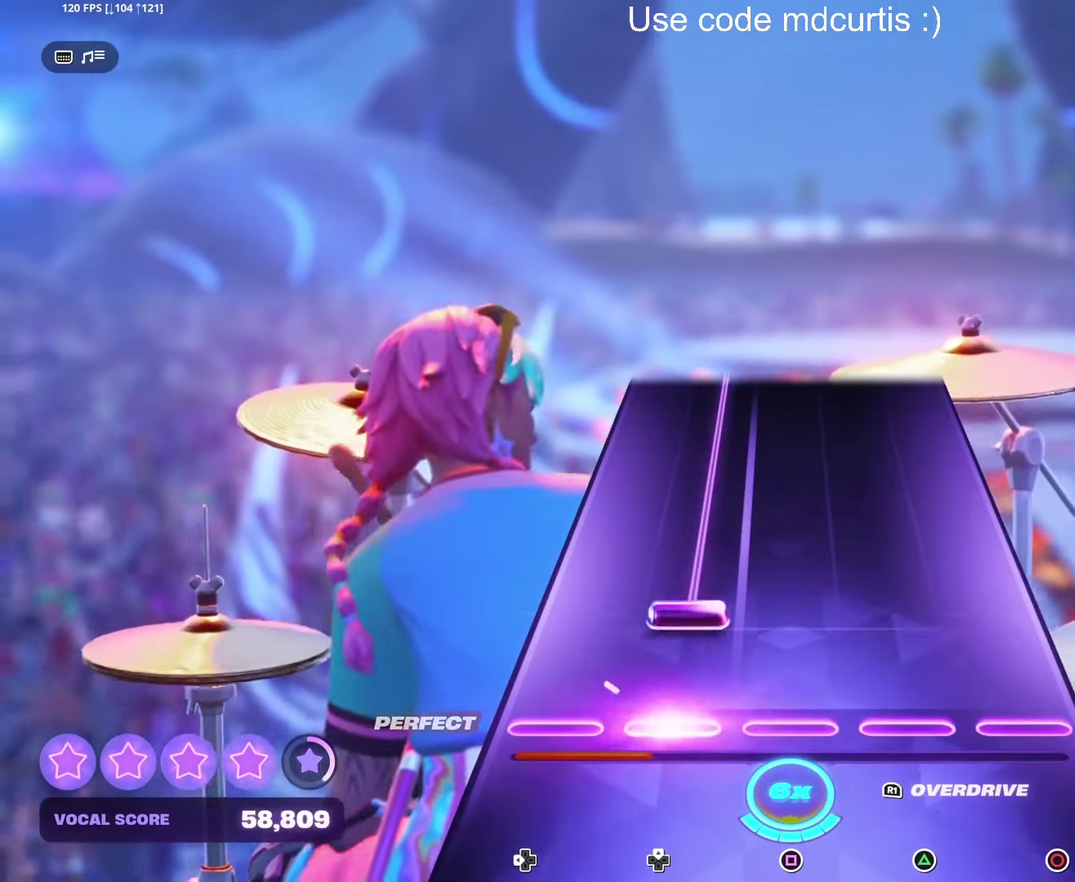
{"buttons": [], "events": []}
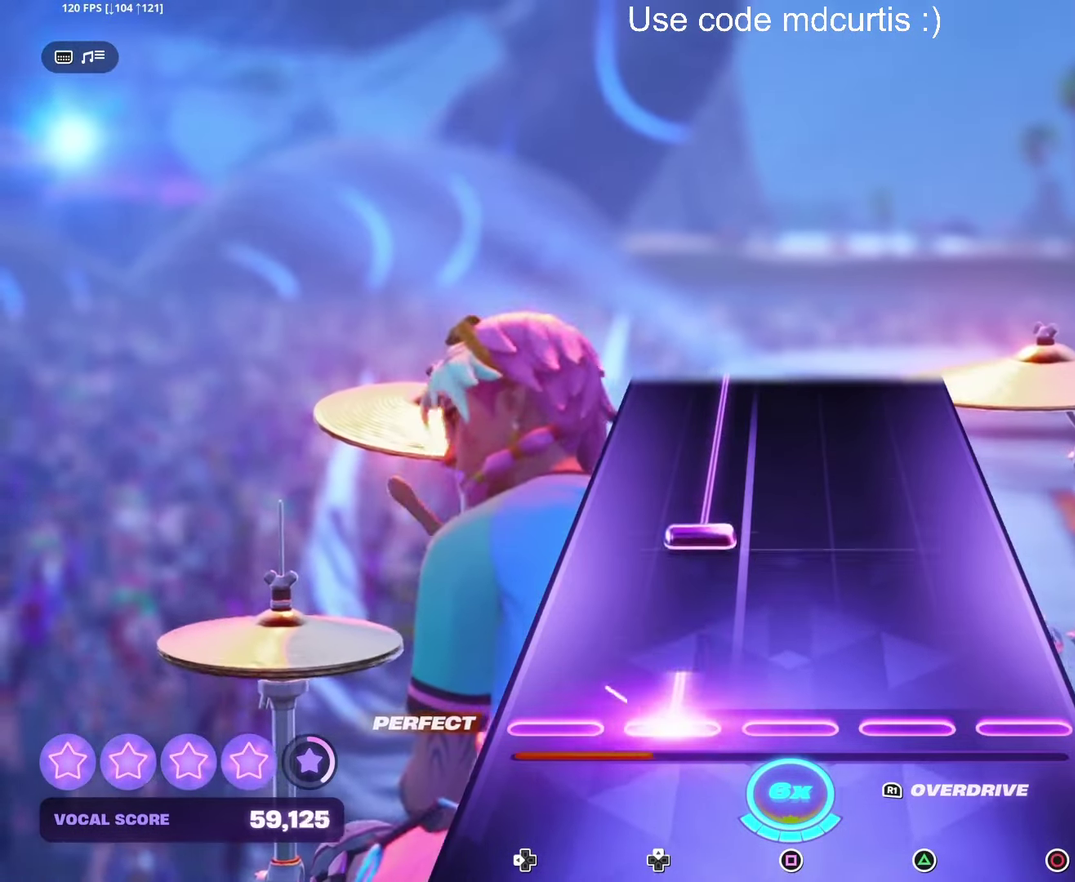
{"buttons": [], "events": []}
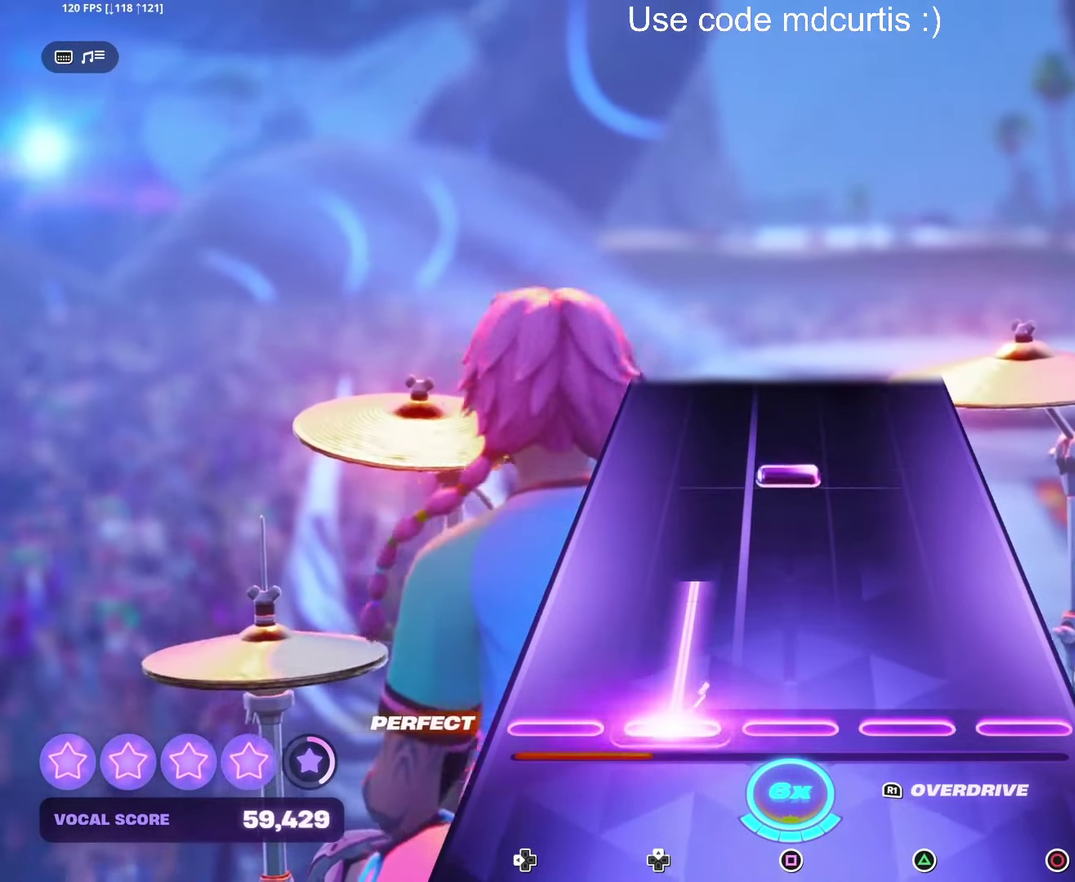
{"buttons": [], "events": [[333, "SQUARE", "down"], [450, "SQUARE", "up"]]}
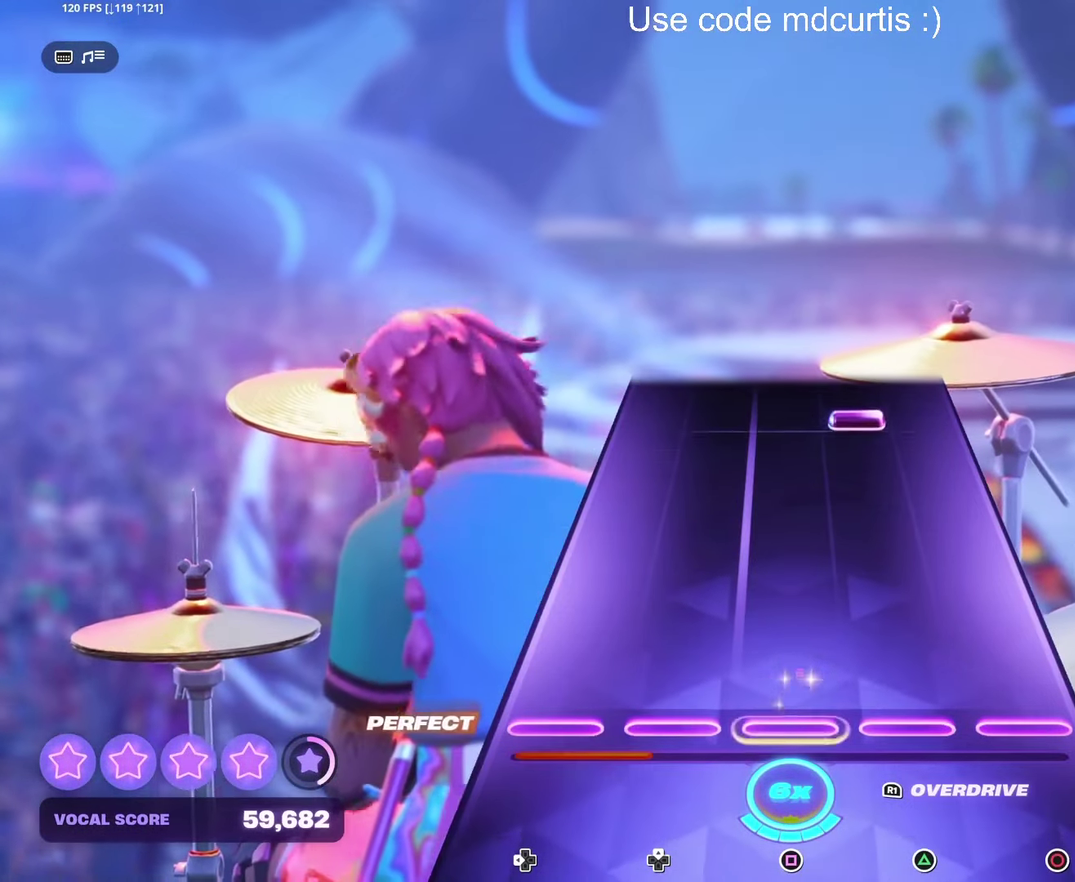
{"buttons": ["TRIANGLE"], "events": [[417, "TRIANGLE", "down"]]}
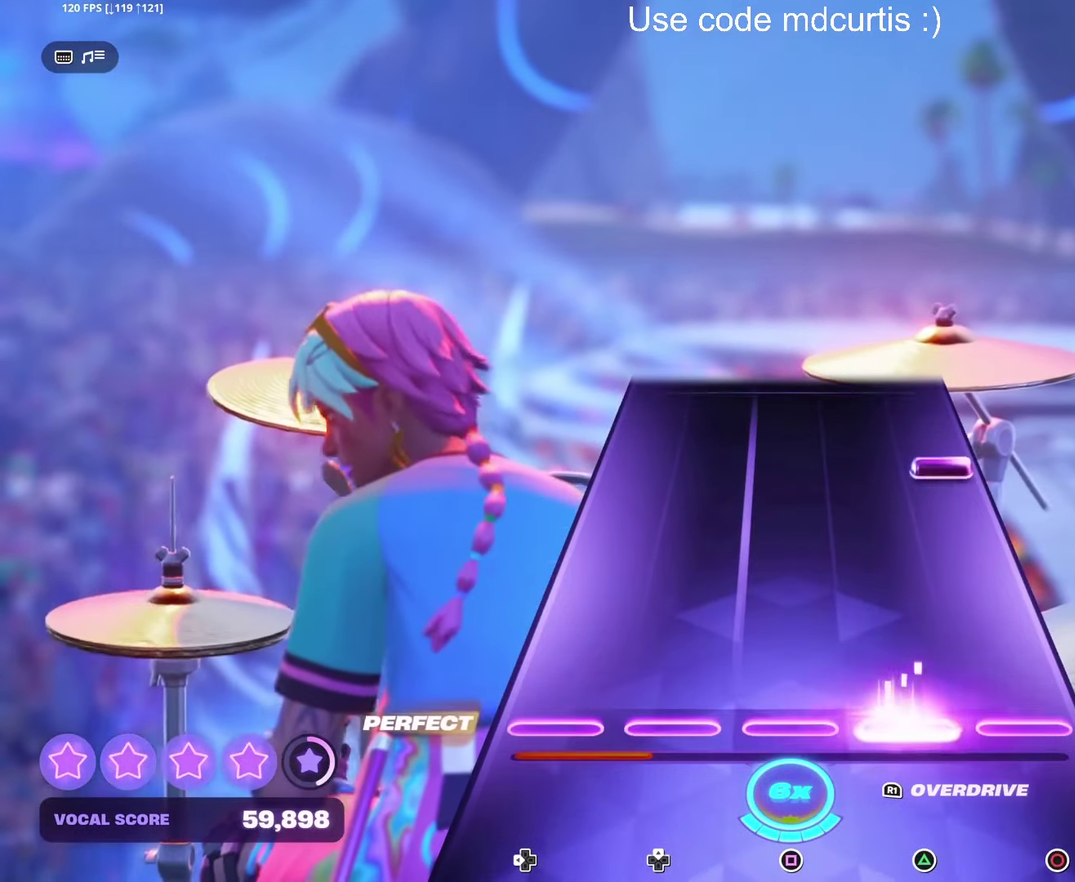
{"buttons": [], "events": [[50, "TRIANGLE", "up"], [333, "CIRCLE", "down"], [467, "CIRCLE", "up"]]}
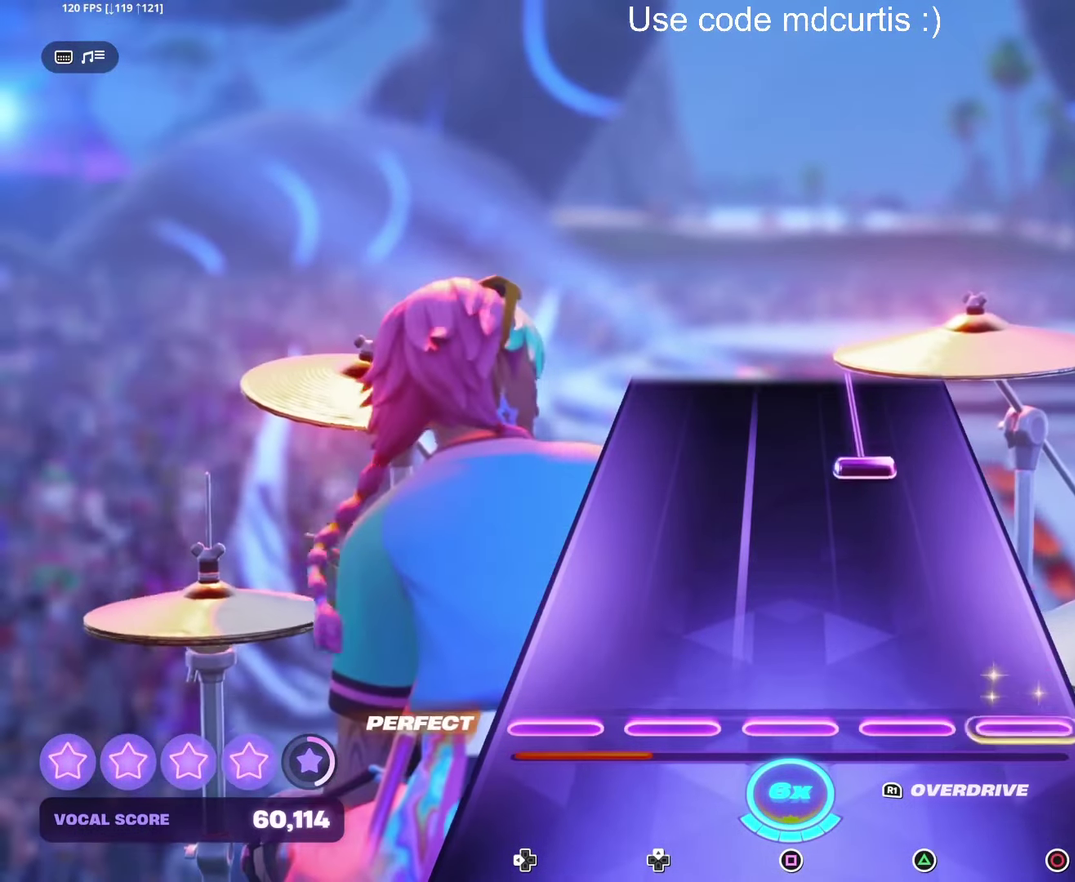
{"buttons": ["TRIANGLE"], "events": [[333, "TRIANGLE", "down"]]}
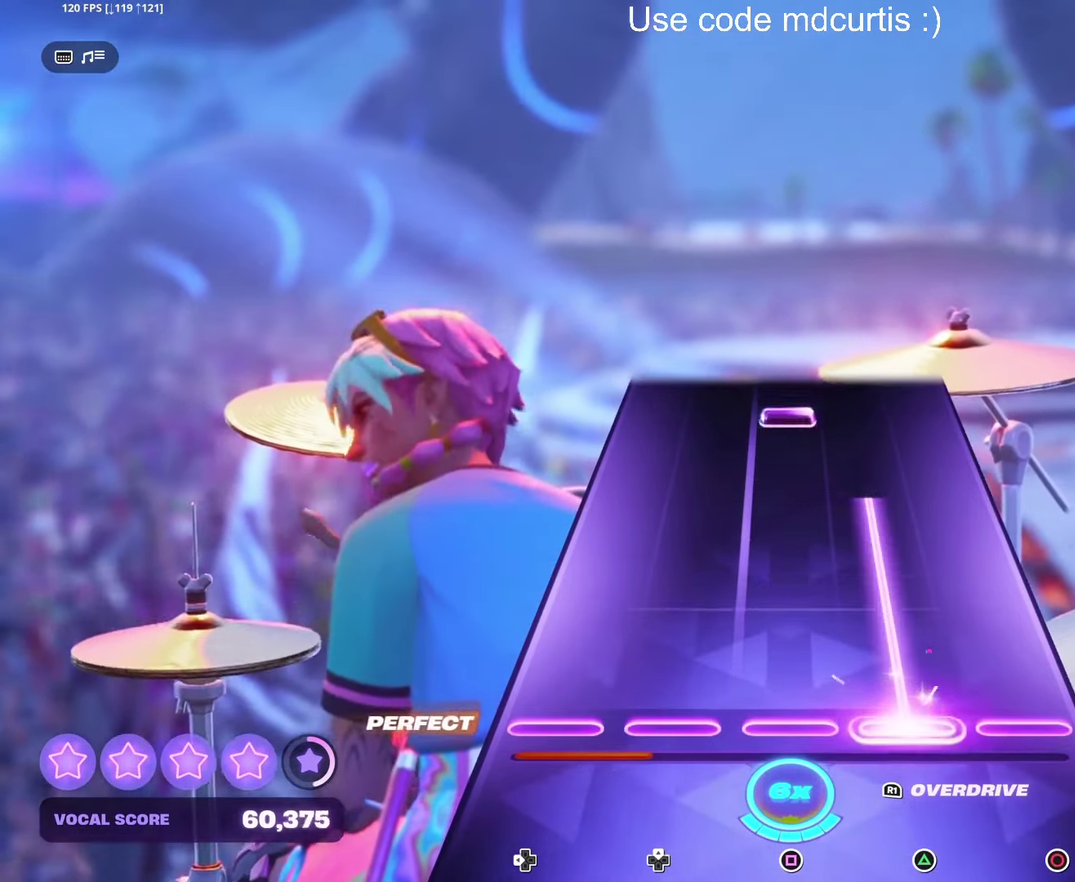
{"buttons": ["SQUARE"], "events": [[317, "TRIANGLE", "up"], [450, "SQUARE", "down"]]}
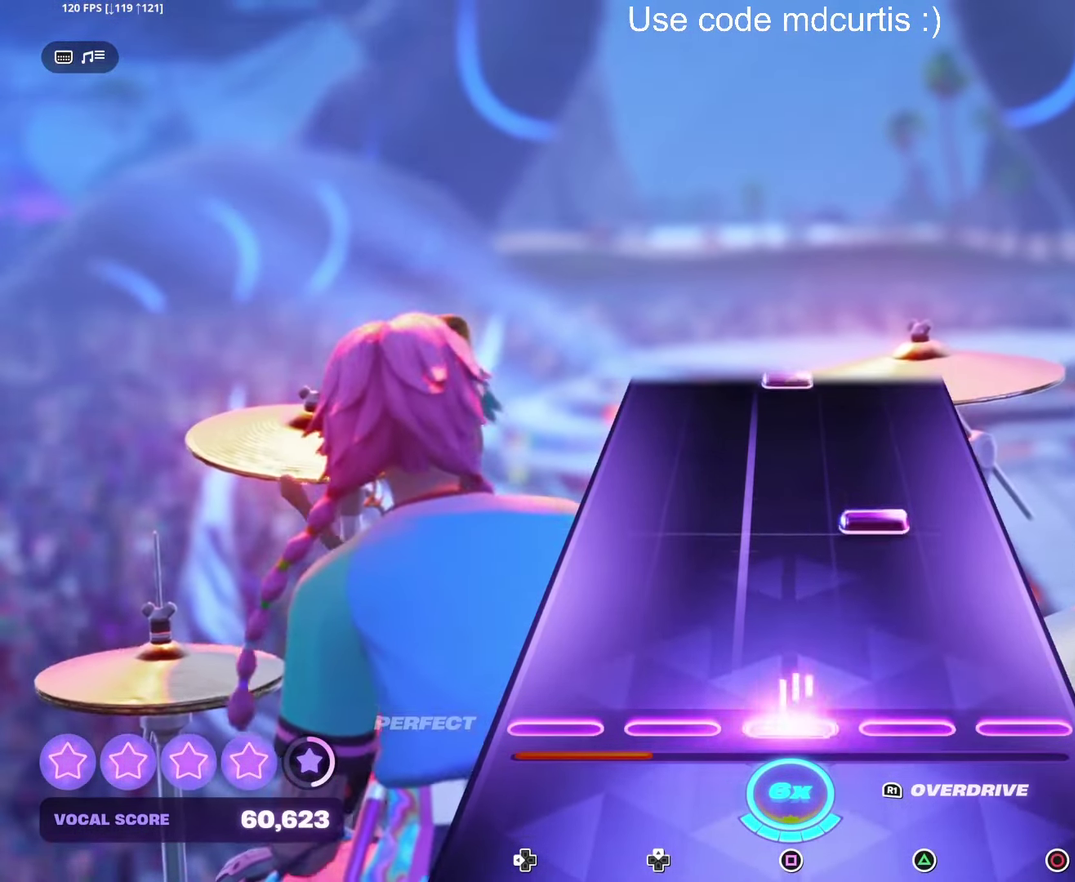
{"buttons": [], "events": [[67, "SQUARE", "up"], [233, "TRIANGLE", "down"], [350, "TRIANGLE", "up"]]}
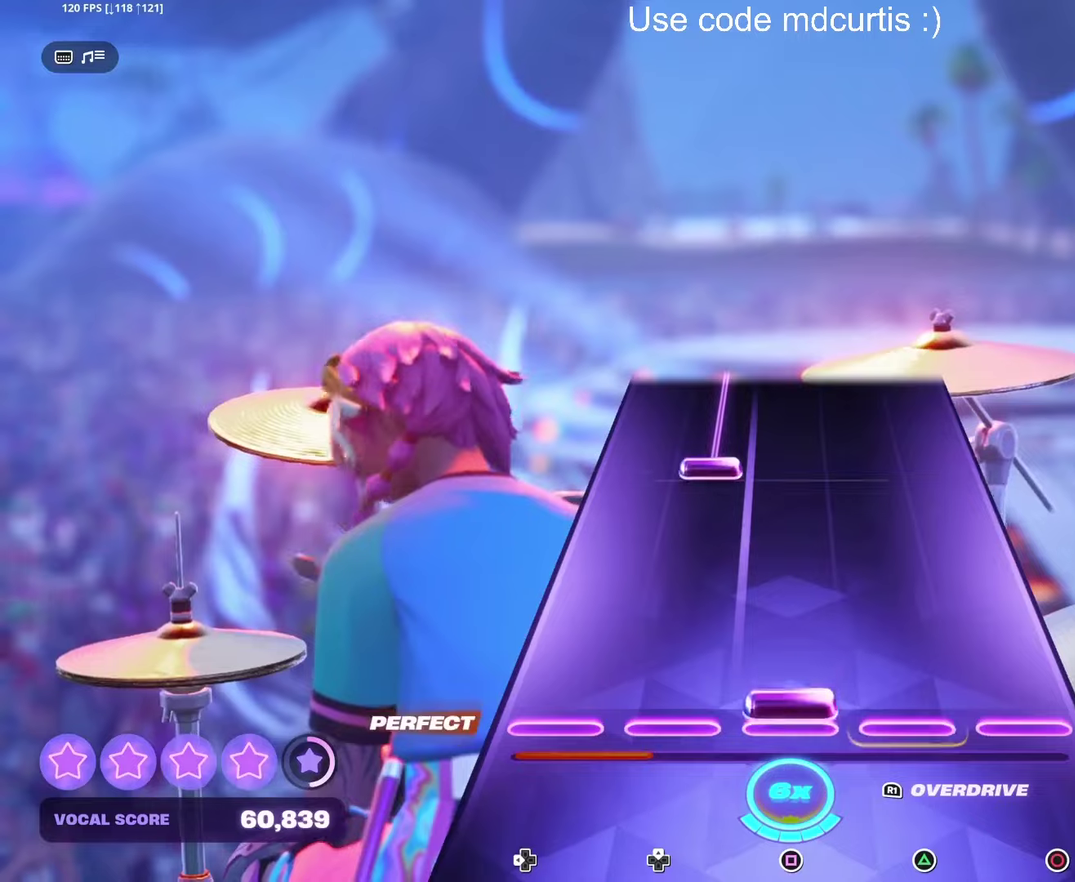
{"buttons": [], "events": [[16, "SQUARE", "down"], [133, "SQUARE", "up"]]}
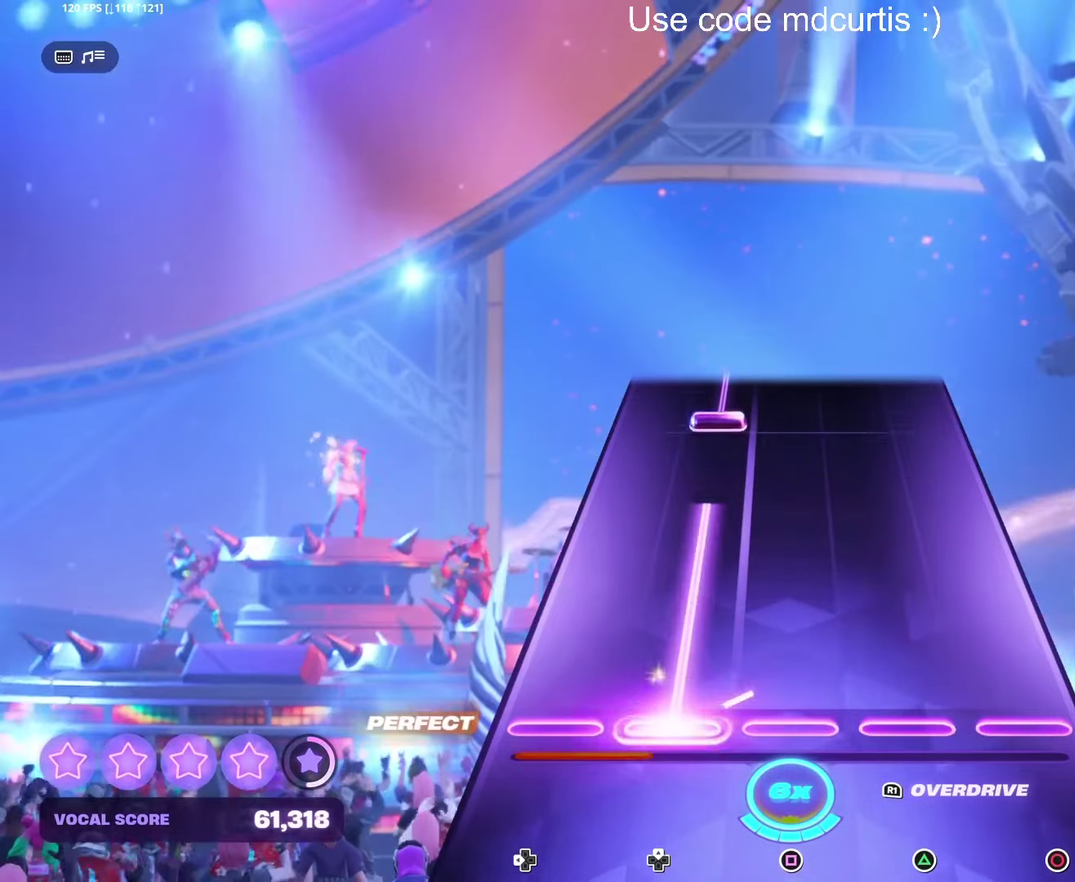
{"buttons": [], "events": []}
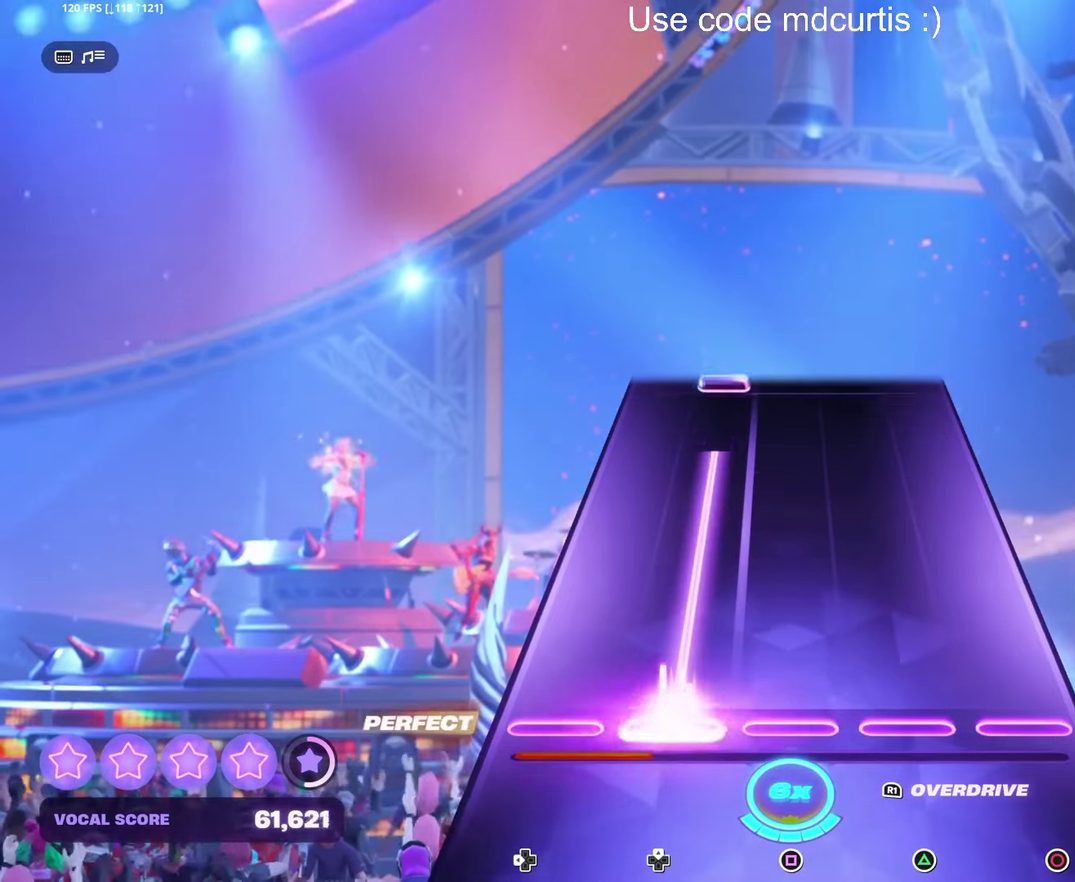
{"buttons": [], "events": []}
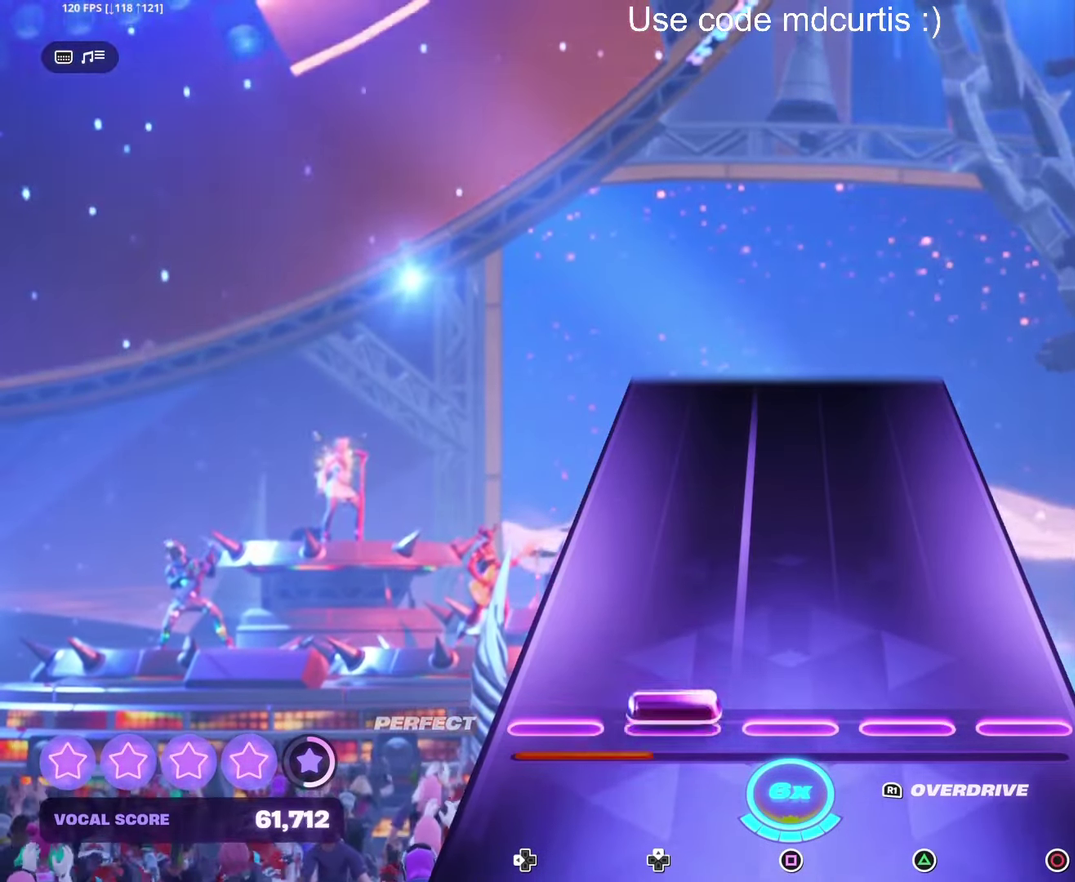
{"buttons": [], "events": []}
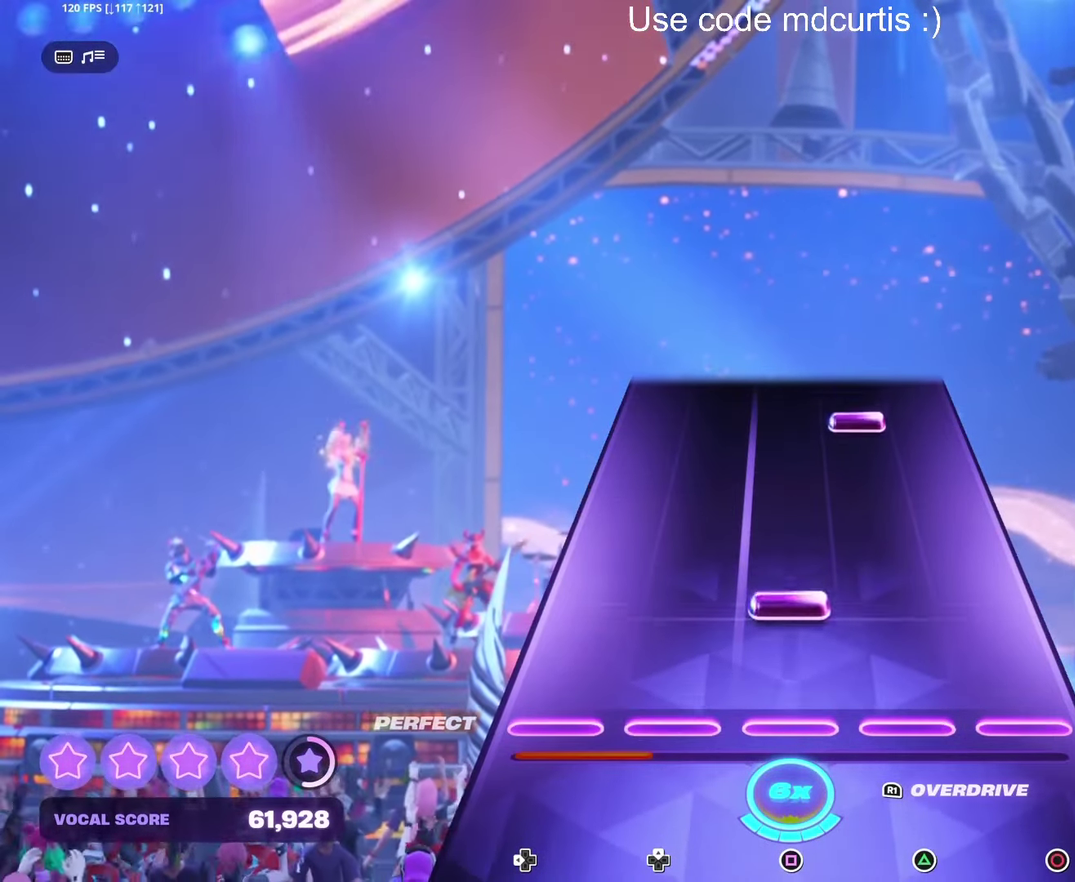
{"buttons": ["TRIANGLE"], "events": [[133, "SQUARE", "down"], [233, "SQUARE", "up"], [416, "TRIANGLE", "down"]]}
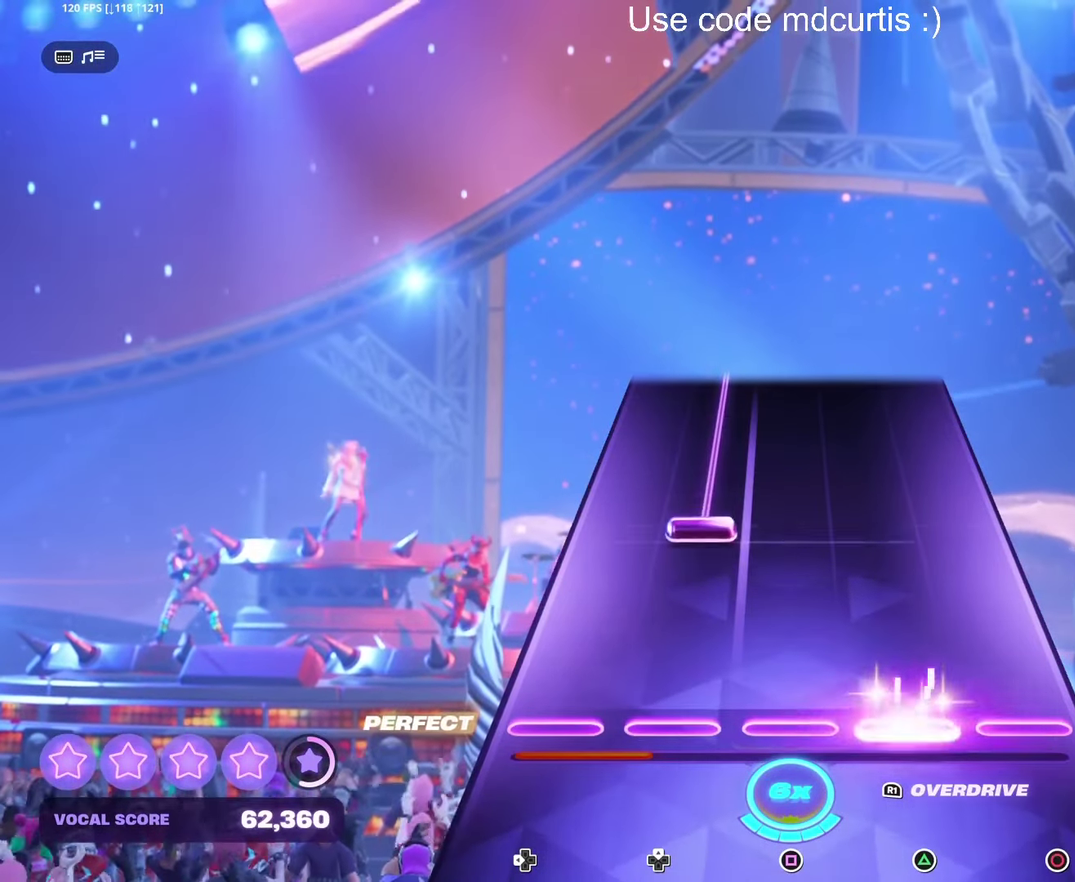
{"buttons": [], "events": [[33, "TRIANGLE", "up"]]}
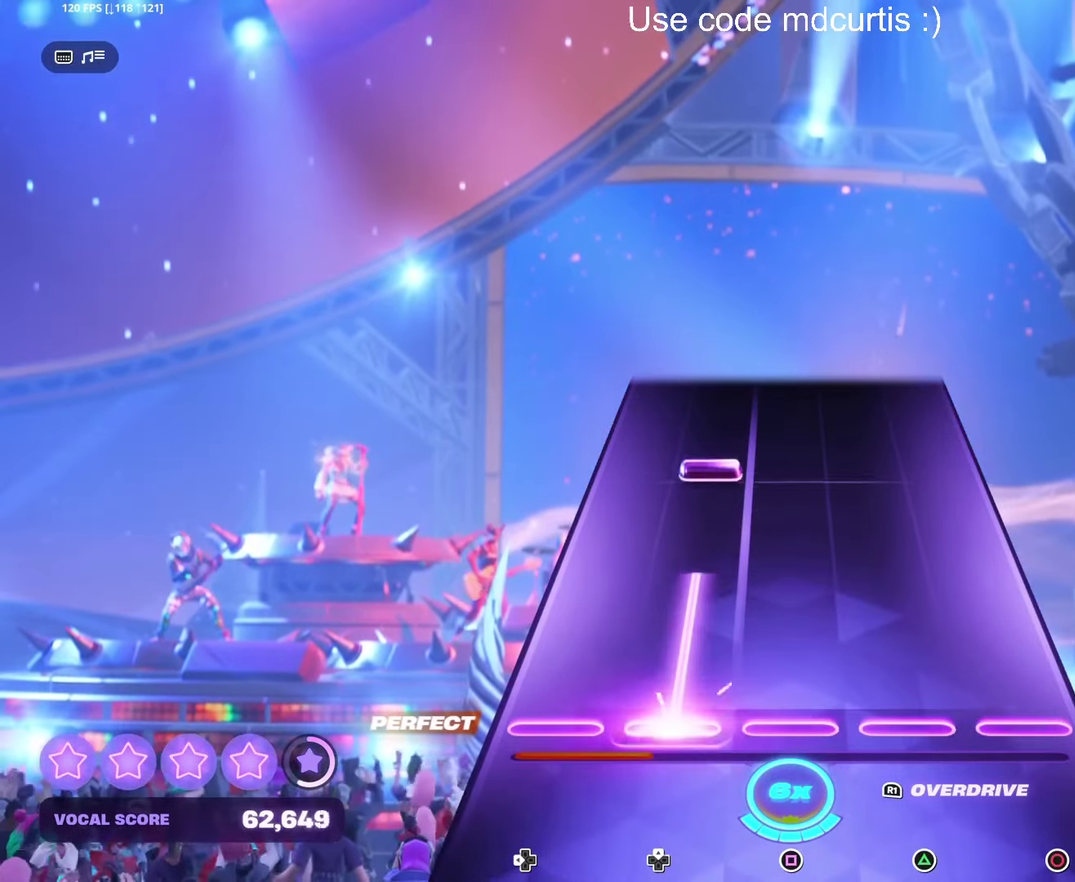
{"buttons": [], "events": []}
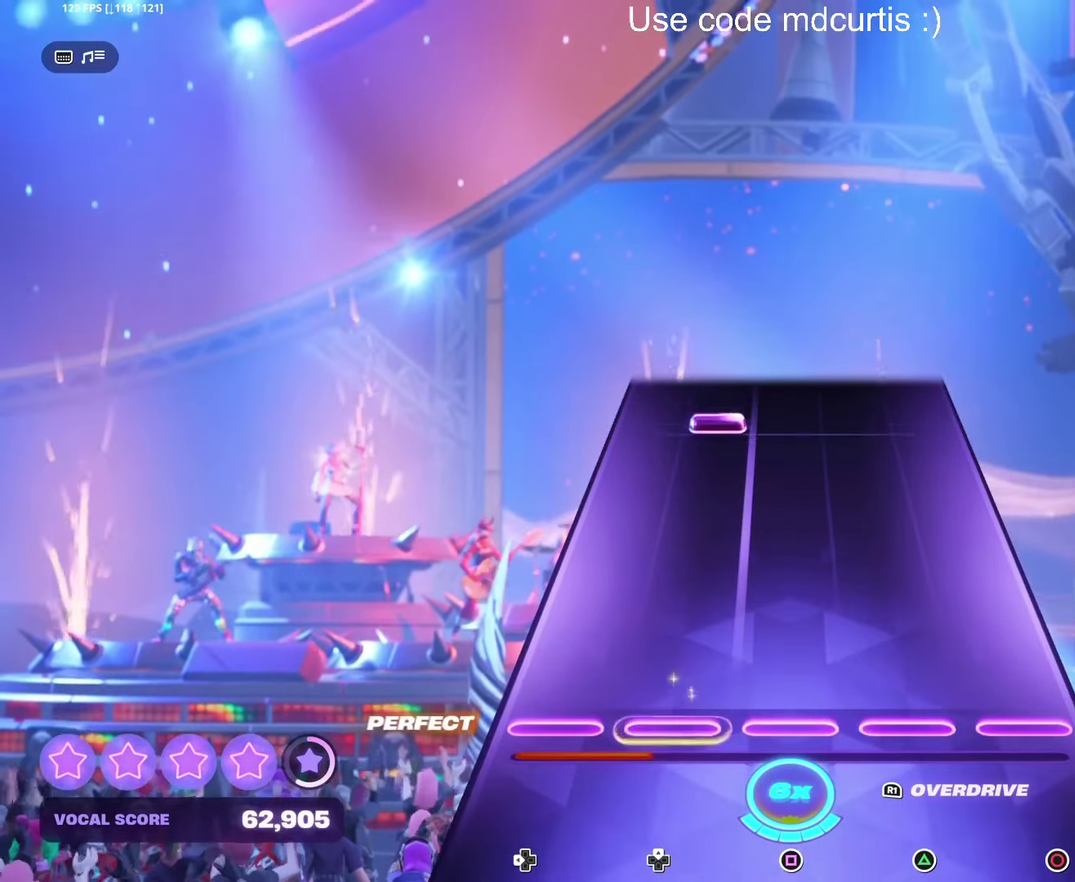
{"buttons": [], "events": []}
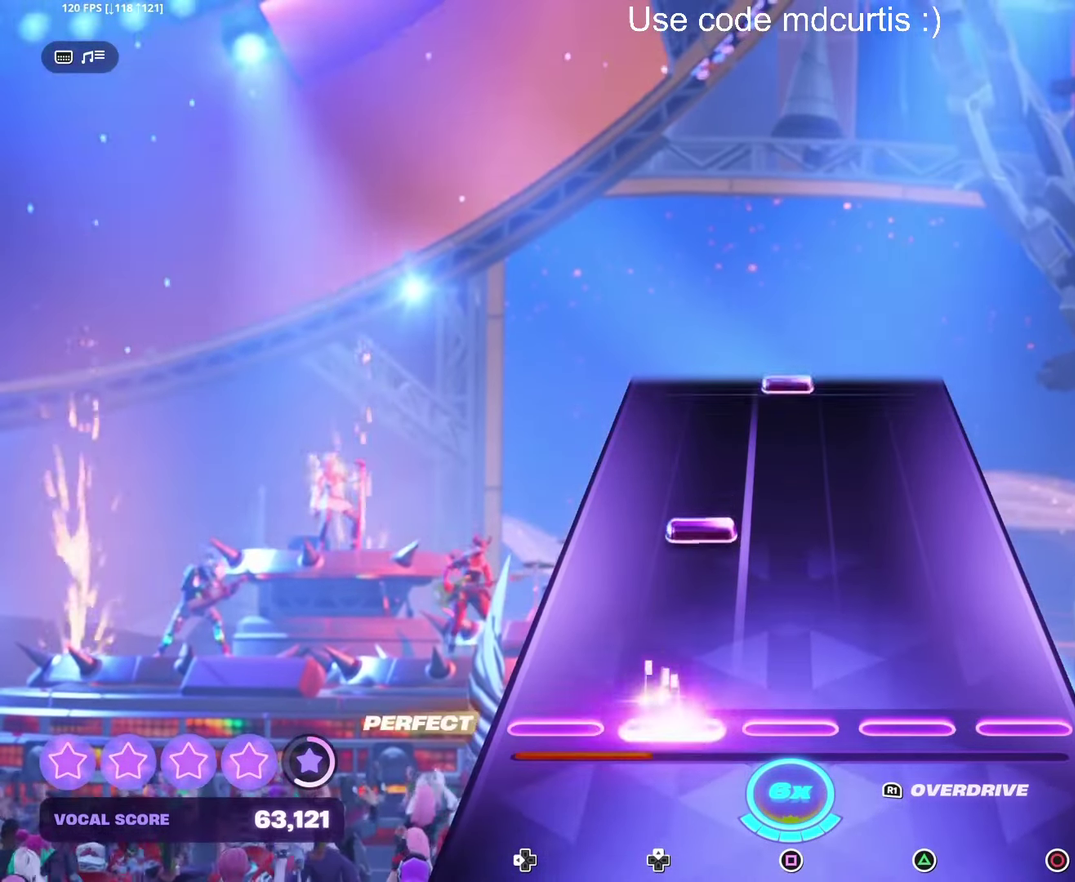
{"buttons": [], "events": [[233, "R1", "down"], [333, "R1", "up"]]}
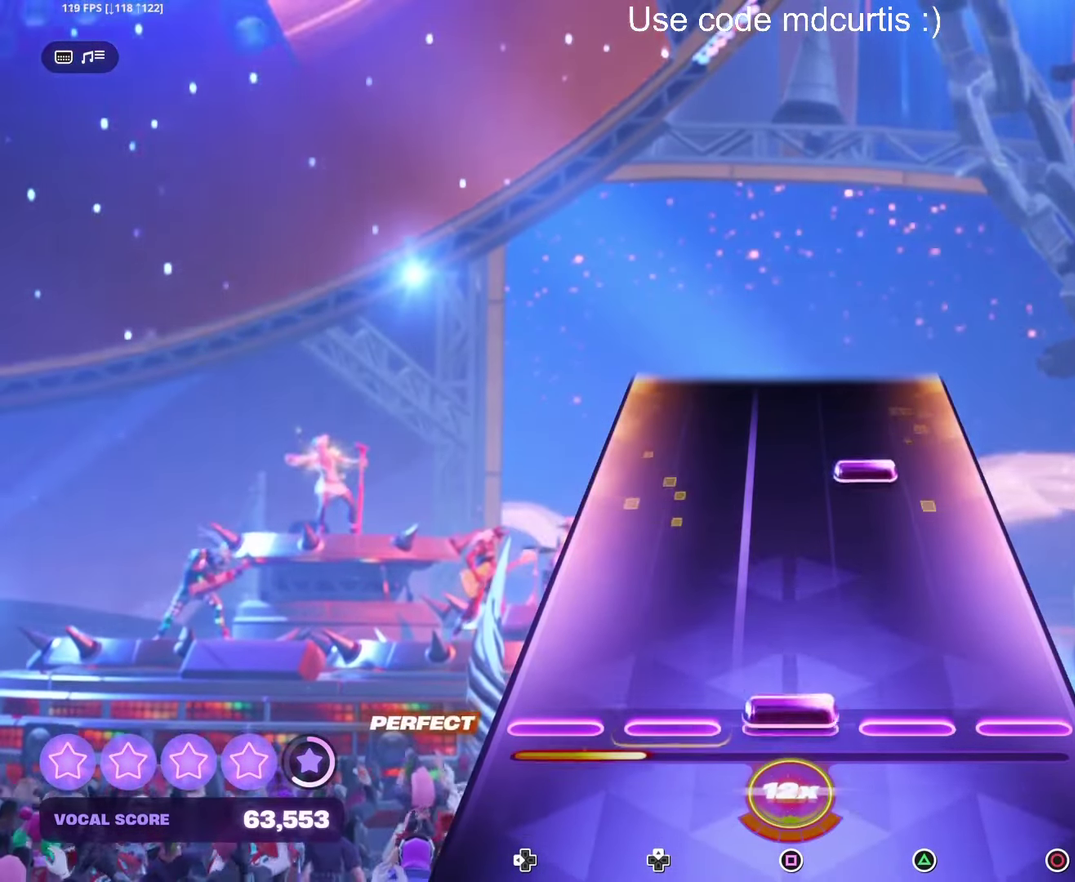
{"buttons": [], "events": [[16, "SQUARE", "down"], [150, "SQUARE", "up"], [316, "TRIANGLE", "down"], [450, "TRIANGLE", "up"]]}